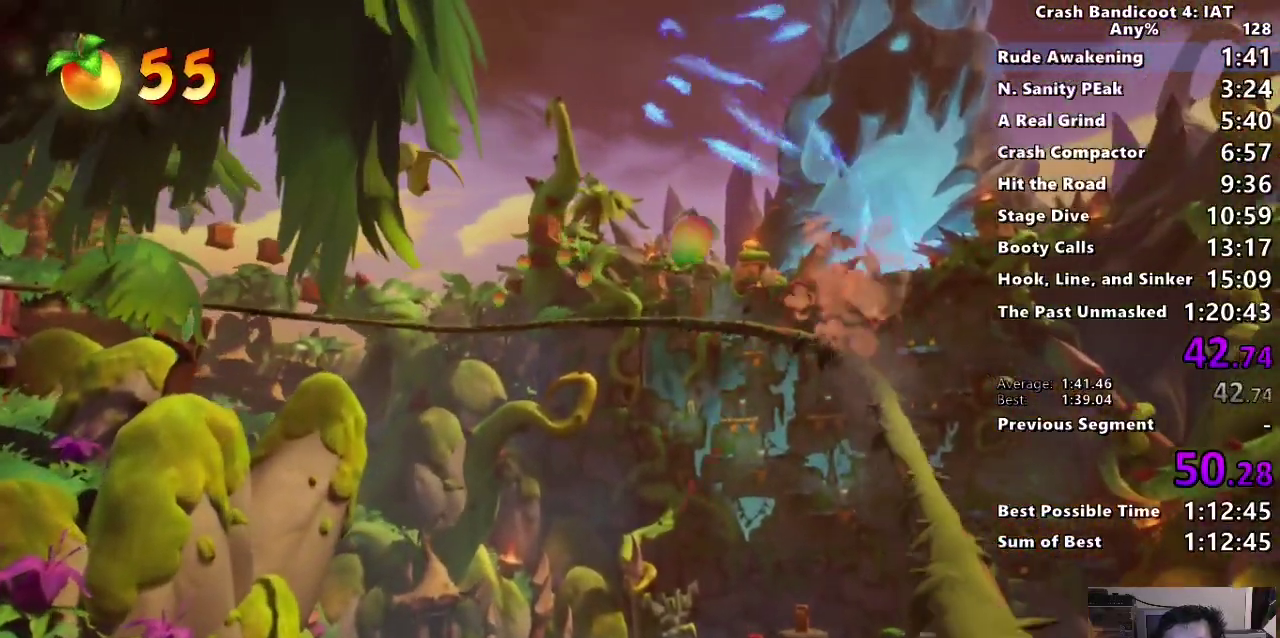
Gameplay with a controller (PlayStation layout); each line is a JSON object with the inputs held at the frame after it. "events" lists button and stick changes between this image and that frame as [ms after this image, input, new state], when the widget could be followed in between.
{"buttons": [], "left_stick": "center", "right_stick": "center"}
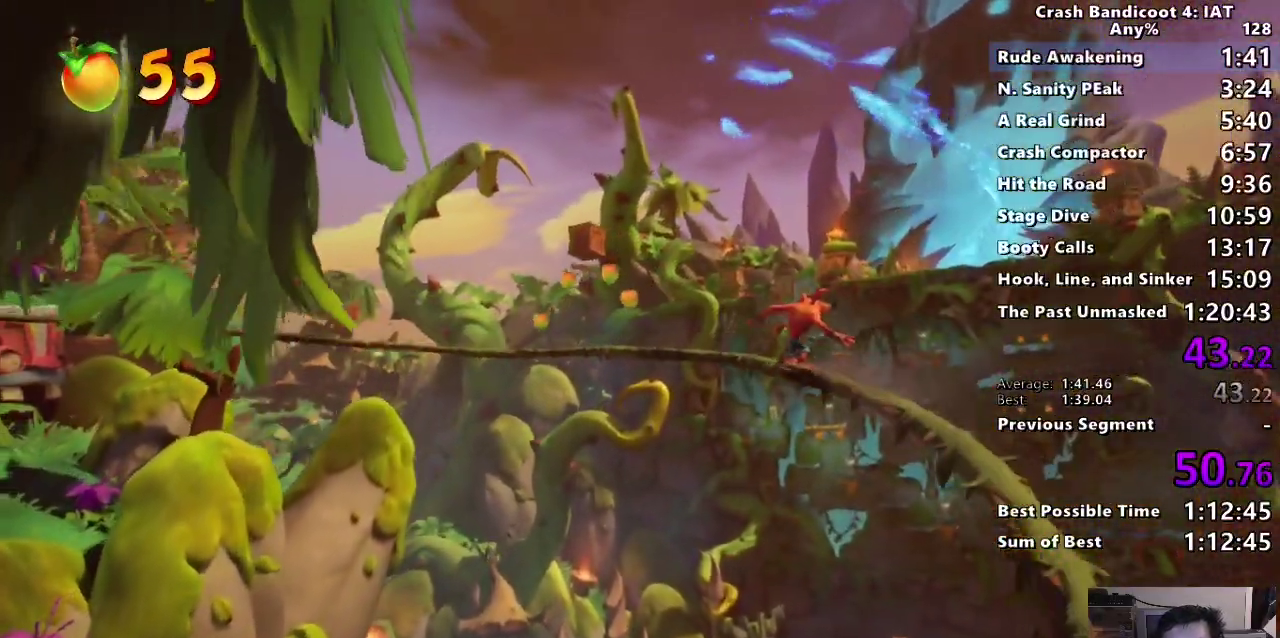
{"buttons": [], "left_stick": "center", "right_stick": "center", "events": []}
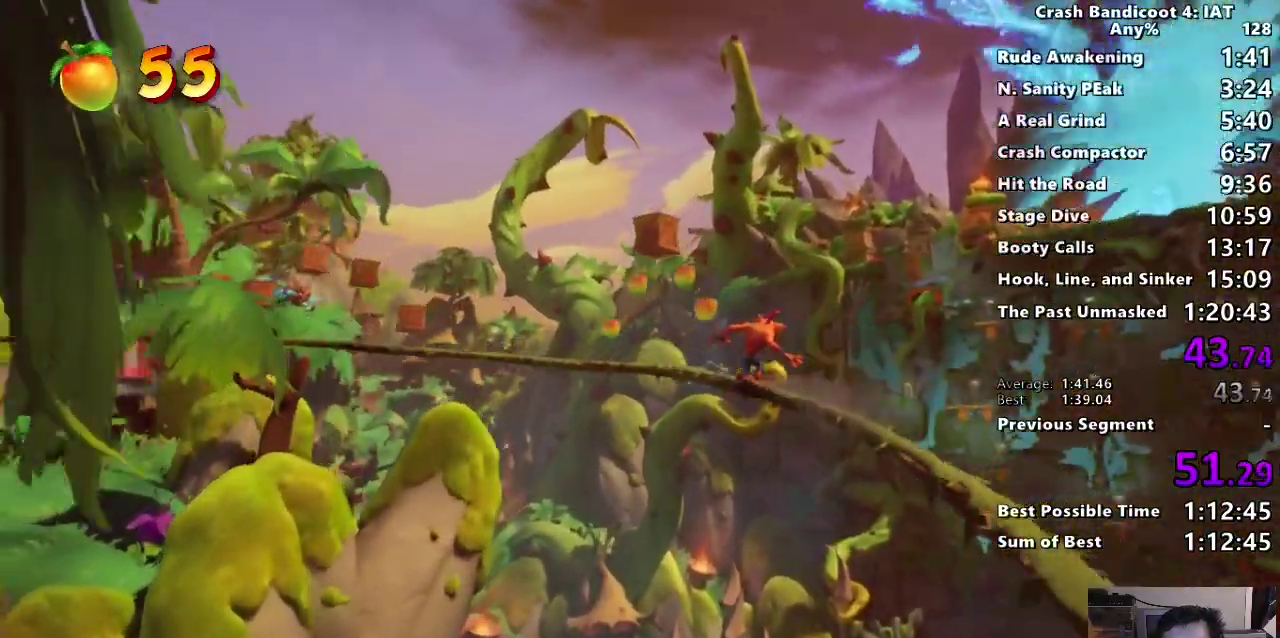
{"buttons": [], "left_stick": "center", "right_stick": "center", "events": [[50, "left_stick", "up"], [100, "CROSS", "down"], [217, "SQUARE", "down"], [350, "CROSS", "up"], [400, "SQUARE", "up"], [400, "left_stick", "center"]]}
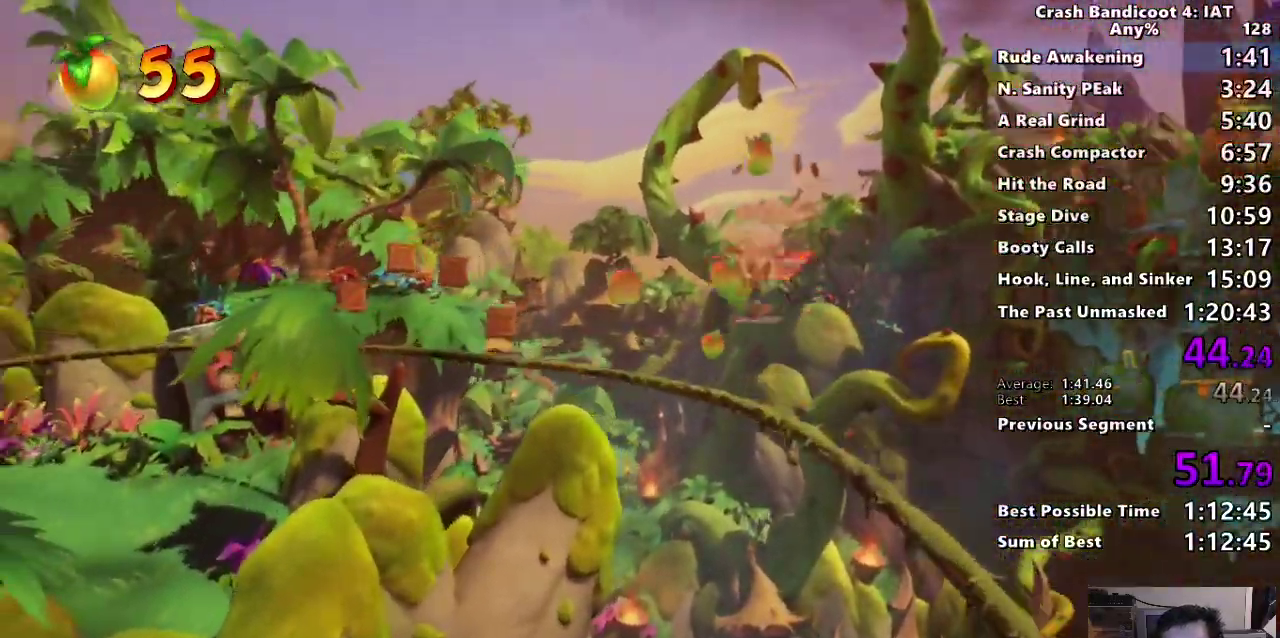
{"buttons": [], "left_stick": "center", "right_stick": "center", "events": []}
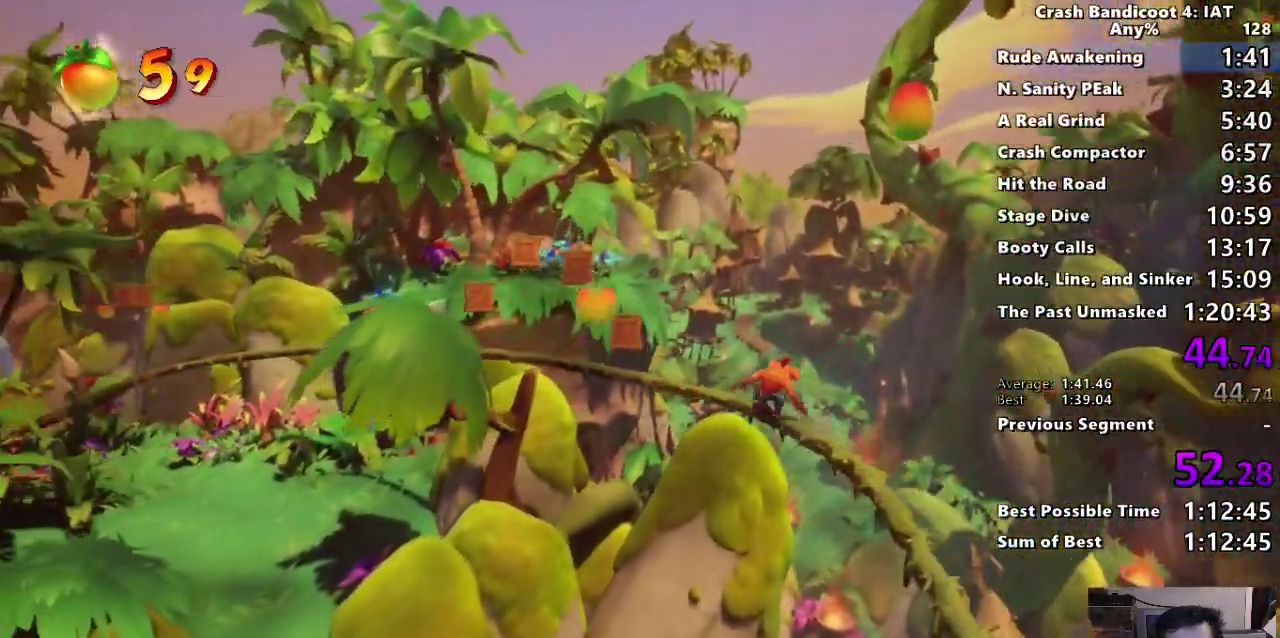
{"buttons": ["CROSS", "SQUARE"], "left_stick": "up", "right_stick": "center", "events": [[133, "left_stick", "up"], [367, "SQUARE", "down"], [450, "CROSS", "down"]]}
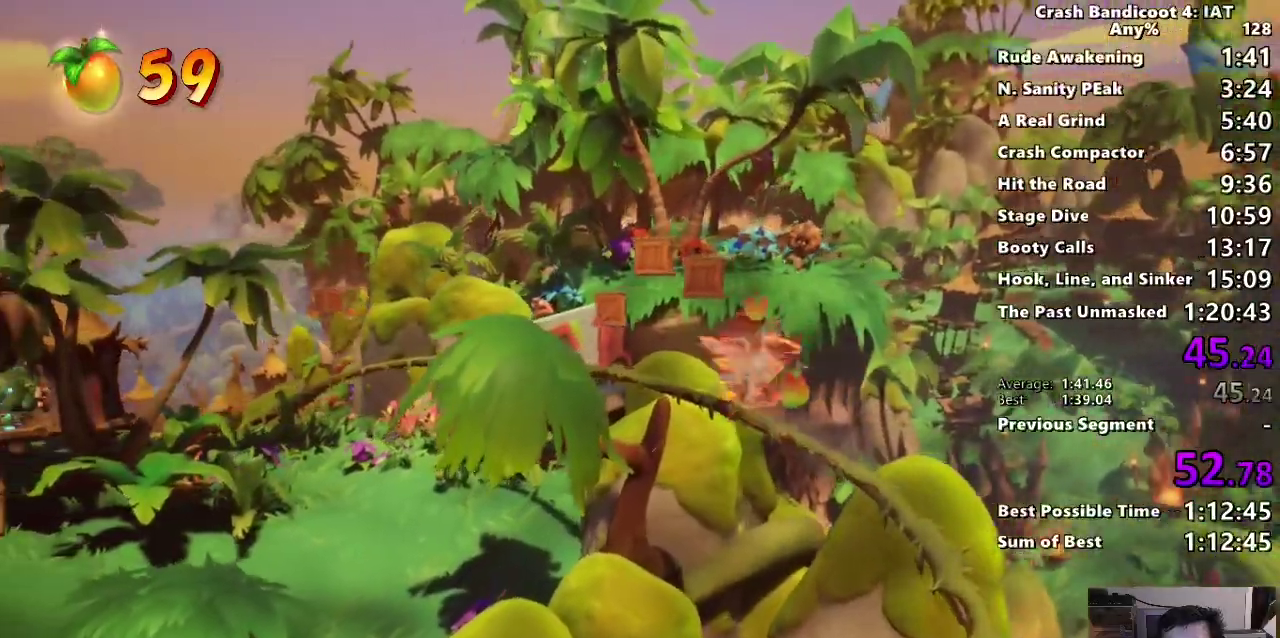
{"buttons": [], "left_stick": "center", "right_stick": "center", "events": [[100, "R2", "down"], [183, "CROSS", "up"], [183, "SQUARE", "up"], [200, "R2", "up"], [283, "SQUARE", "down"], [417, "SQUARE", "up"], [450, "left_stick", "center"]]}
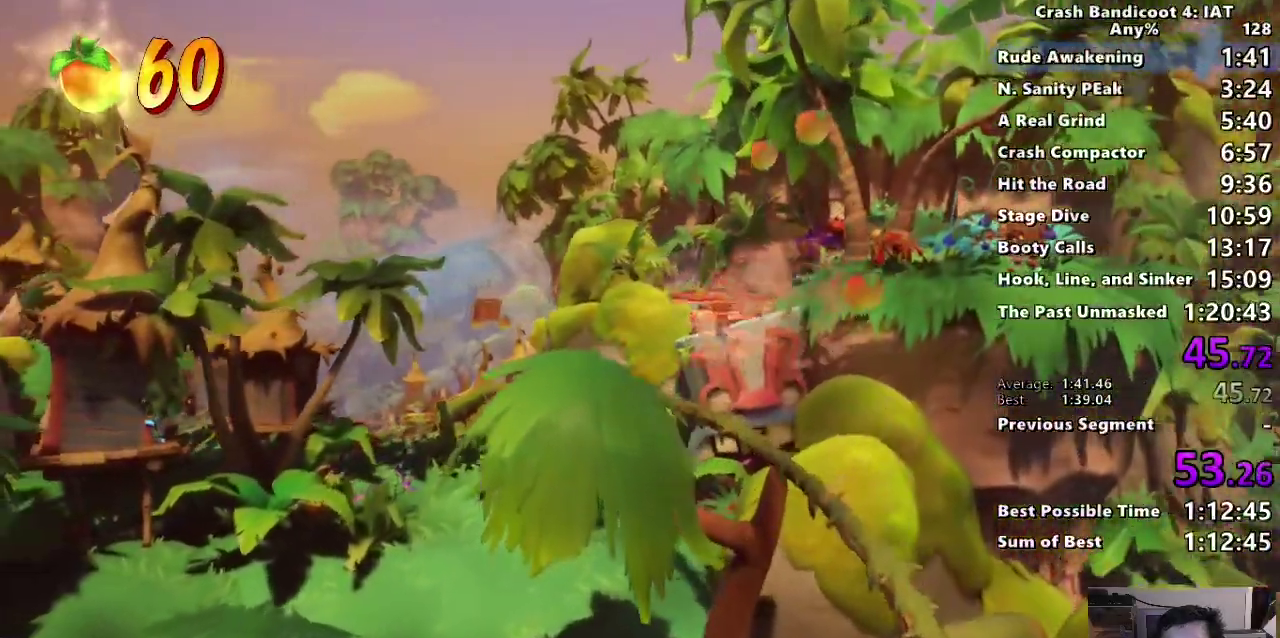
{"buttons": [], "left_stick": "center", "right_stick": "center"}